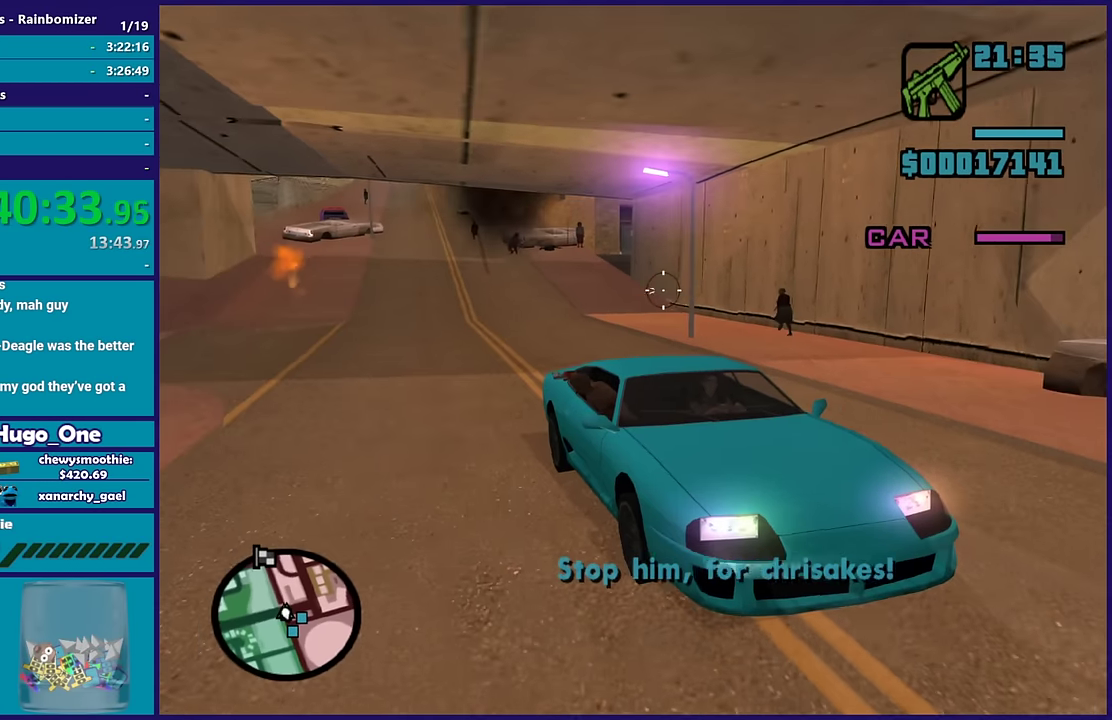
Gameplay with a controller (Xbox layout); each line is a JSON object with the inputs held at the frame after it. "events" lists button and stick changes between this image and that frame as [ms after this image, input, new state], when the widget could be followed in between.
{"buttons": ["B"], "left_stick": "center", "right_stick": "center", "events": [[217, "right_stick", "up-left"], [383, "right_stick", "center"]]}
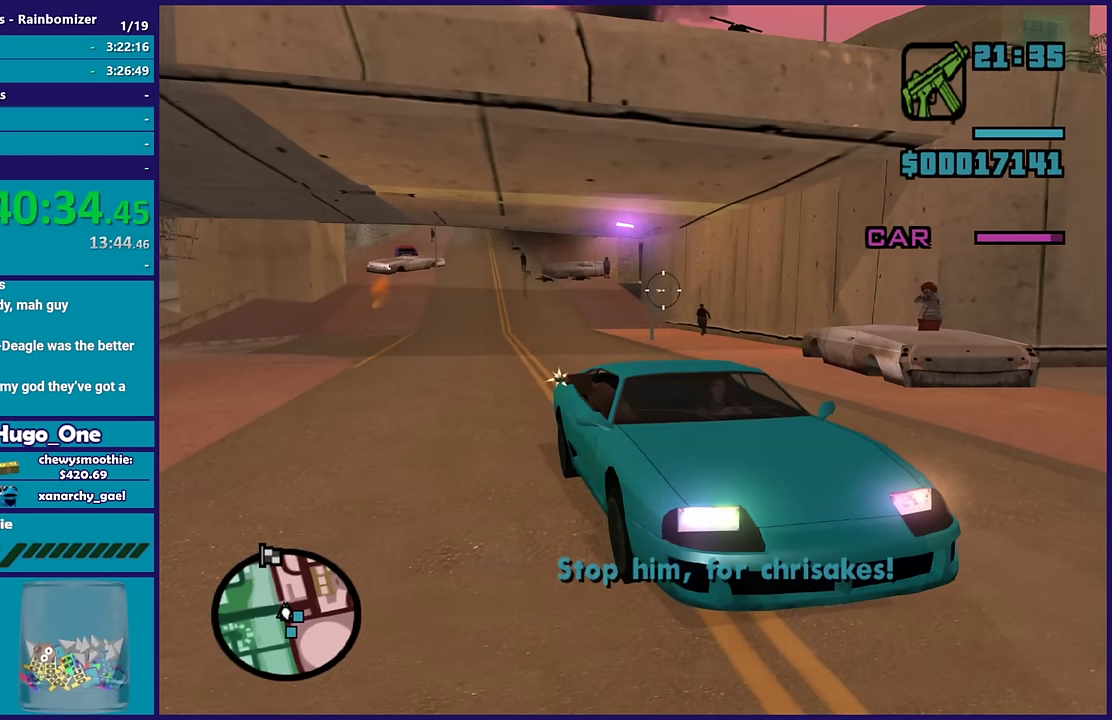
{"buttons": ["B"], "left_stick": "center", "right_stick": "up", "events": [[150, "right_stick", "down"], [267, "right_stick", "down-right"], [433, "right_stick", "up-right"], [483, "right_stick", "up"]]}
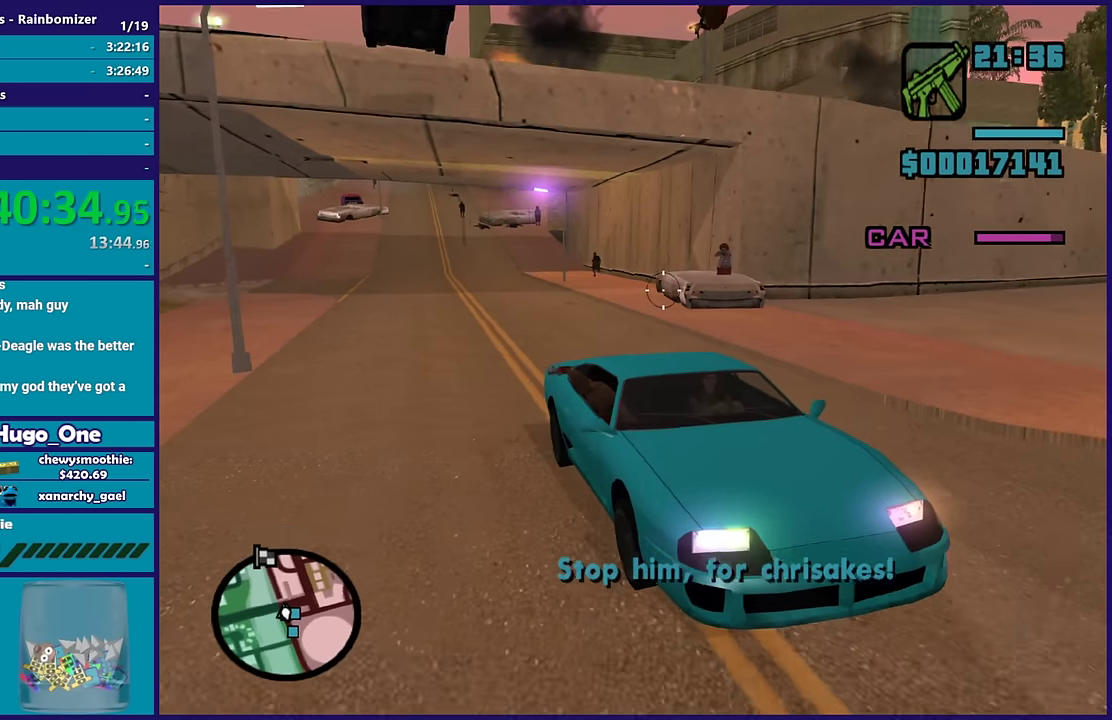
{"buttons": ["B"], "left_stick": "center", "right_stick": "down-right", "events": [[50, "right_stick", "center"], [133, "right_stick", "right"], [250, "right_stick", "up-right"], [317, "right_stick", "up"], [450, "right_stick", "down-right"]]}
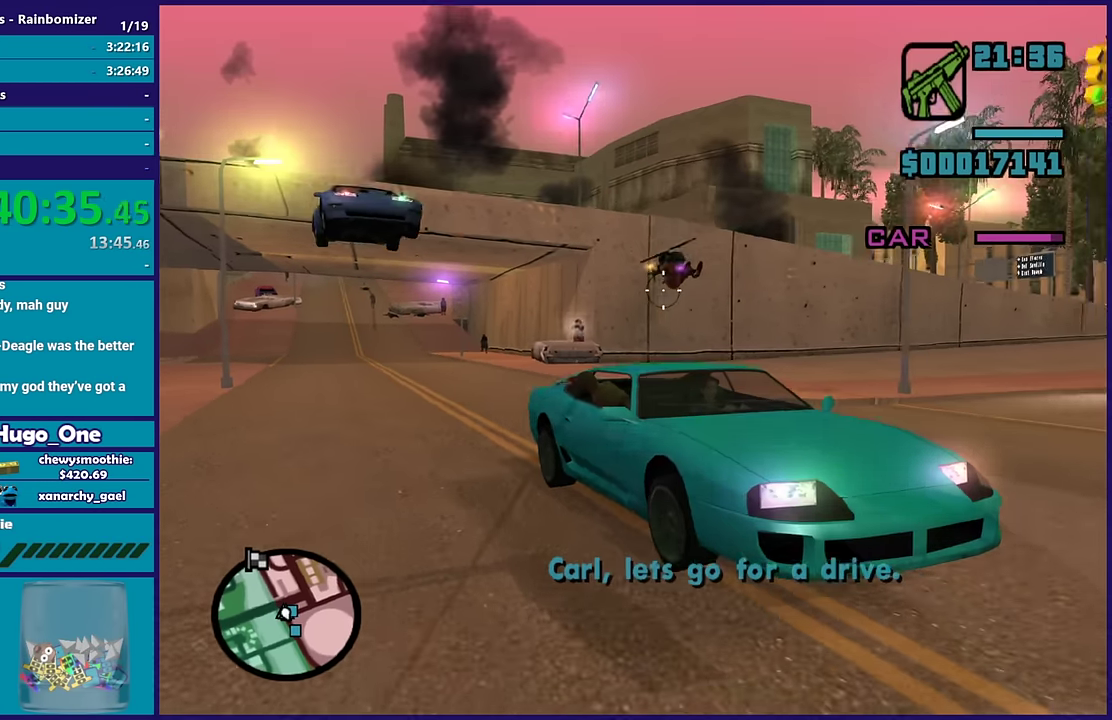
{"buttons": ["B"], "left_stick": "center", "right_stick": "up-right", "events": [[67, "right_stick", "down"], [183, "right_stick", "center"], [250, "right_stick", "down-right"], [367, "right_stick", "up-right"]]}
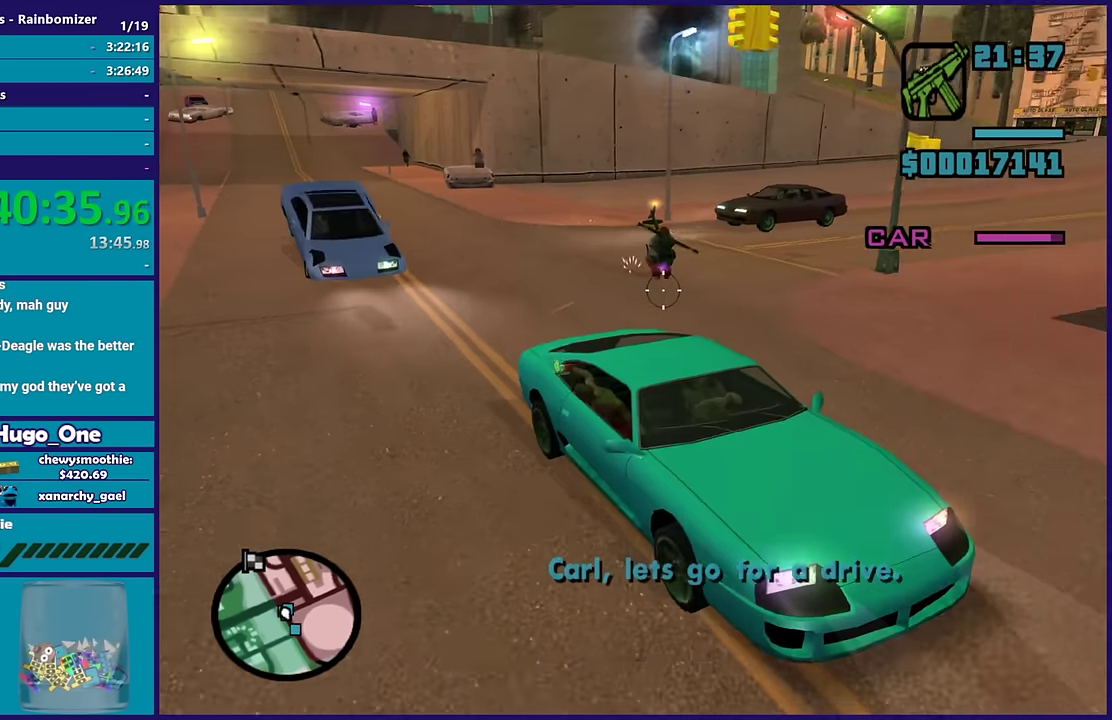
{"buttons": ["B"], "left_stick": "center", "right_stick": "up", "events": [[17, "right_stick", "up"], [133, "right_stick", "center"], [483, "right_stick", "up"]]}
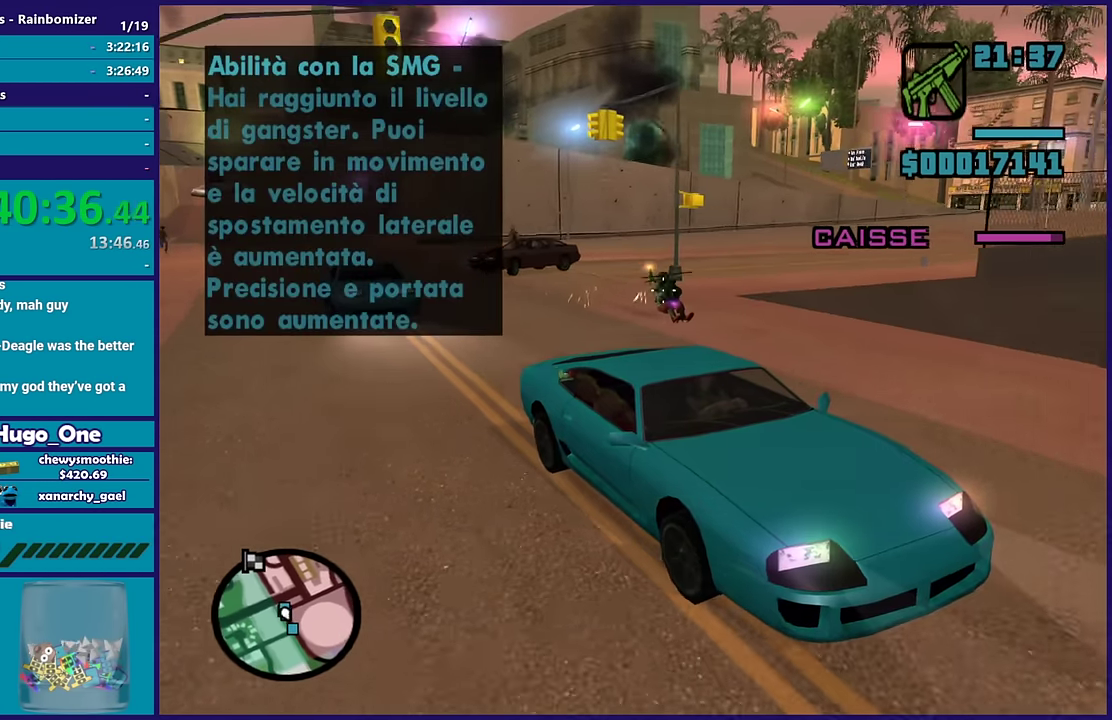
{"buttons": ["B"], "left_stick": "center", "right_stick": "up-left", "events": [[67, "right_stick", "up-right"], [133, "right_stick", "center"], [450, "right_stick", "up-left"]]}
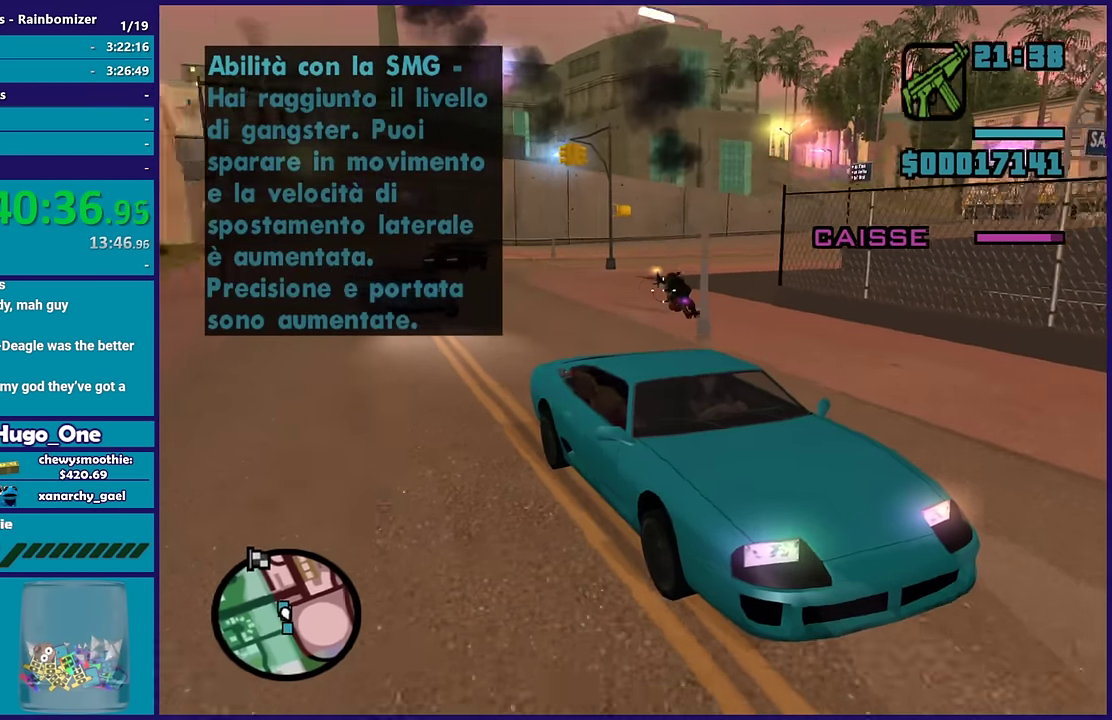
{"buttons": ["B"], "left_stick": "center", "right_stick": "left", "events": [[50, "right_stick", "center"], [150, "right_stick", "up-right"], [200, "right_stick", "up"], [267, "right_stick", "center"], [333, "right_stick", "left"]]}
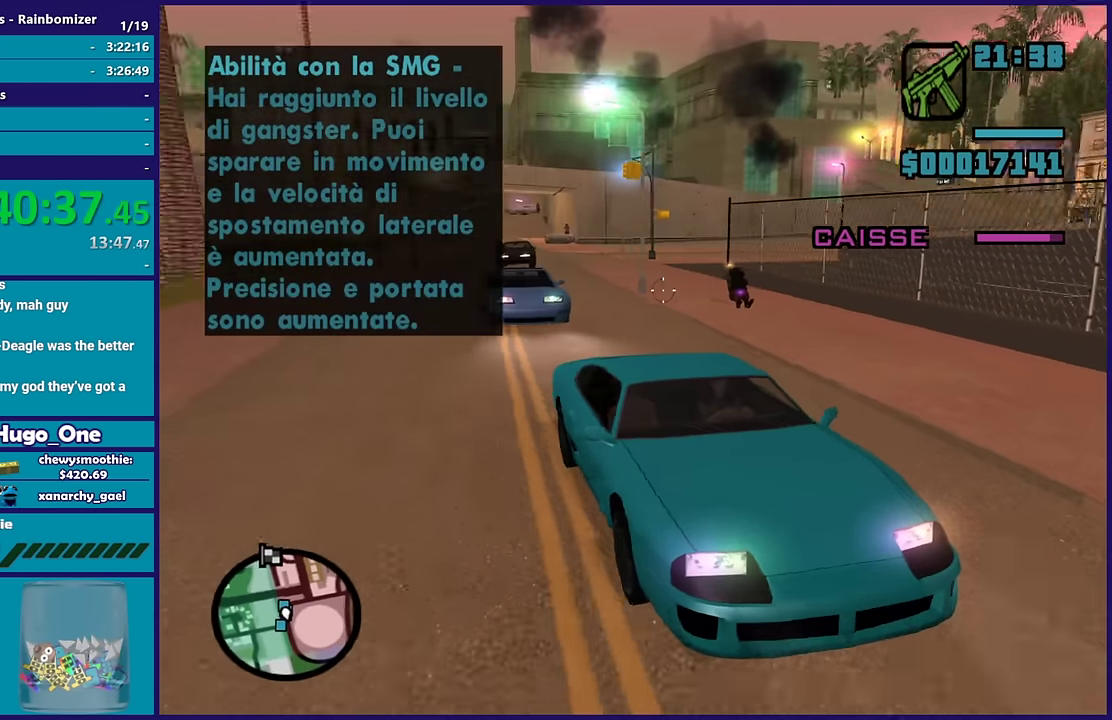
{"buttons": ["B"], "left_stick": "center", "right_stick": "center", "events": [[17, "right_stick", "up-left"], [100, "right_stick", "left"], [217, "right_stick", "center"]]}
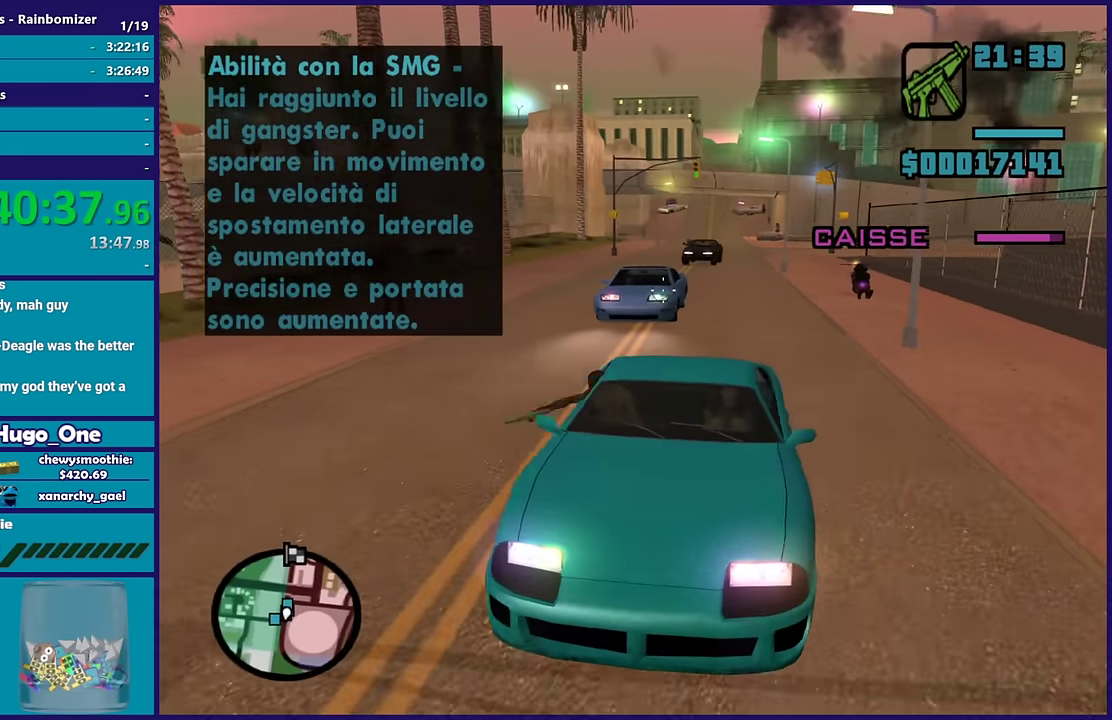
{"buttons": ["B"], "left_stick": "center", "right_stick": "right", "events": [[50, "right_stick", "up-left"], [150, "right_stick", "center"], [383, "right_stick", "right"]]}
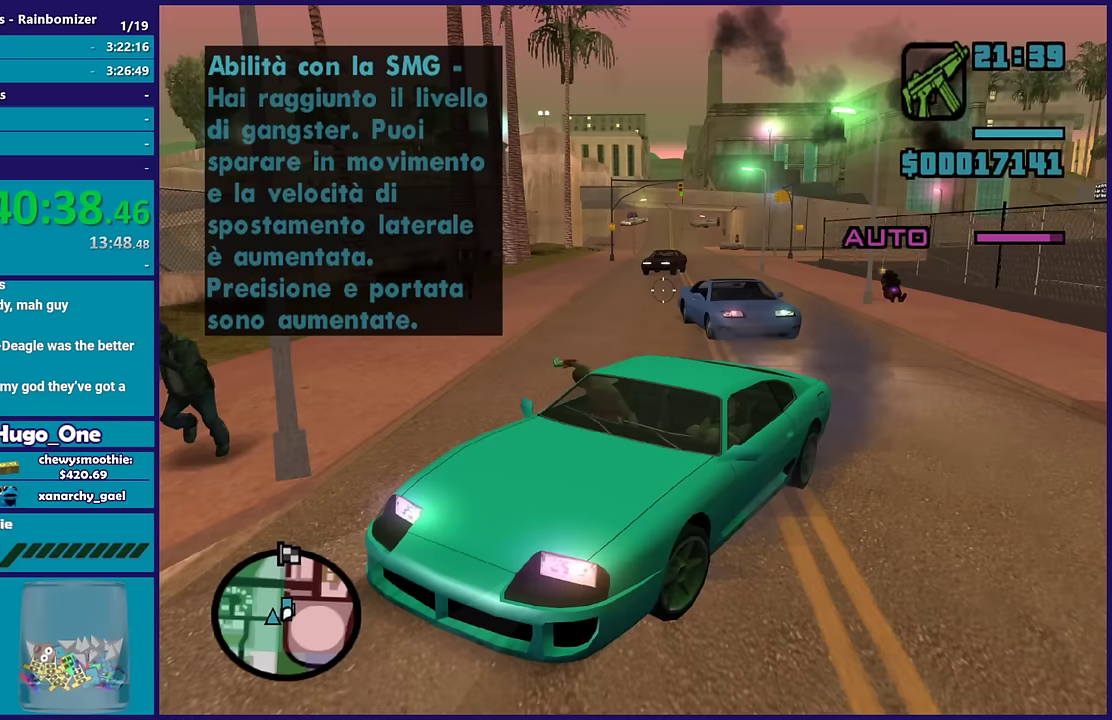
{"buttons": ["B"], "left_stick": "center", "right_stick": "right", "events": [[50, "right_stick", "up-right"], [133, "right_stick", "center"], [217, "right_stick", "right"]]}
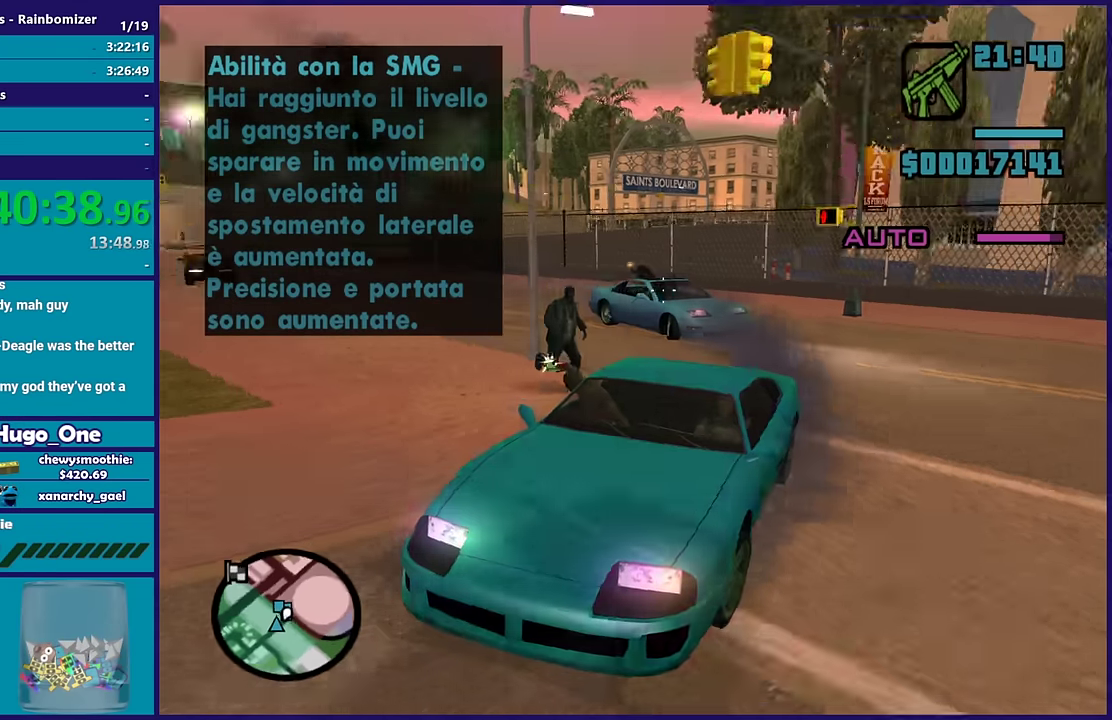
{"buttons": ["B"], "left_stick": "center", "right_stick": "right", "events": [[67, "right_stick", "center"], [333, "right_stick", "right"]]}
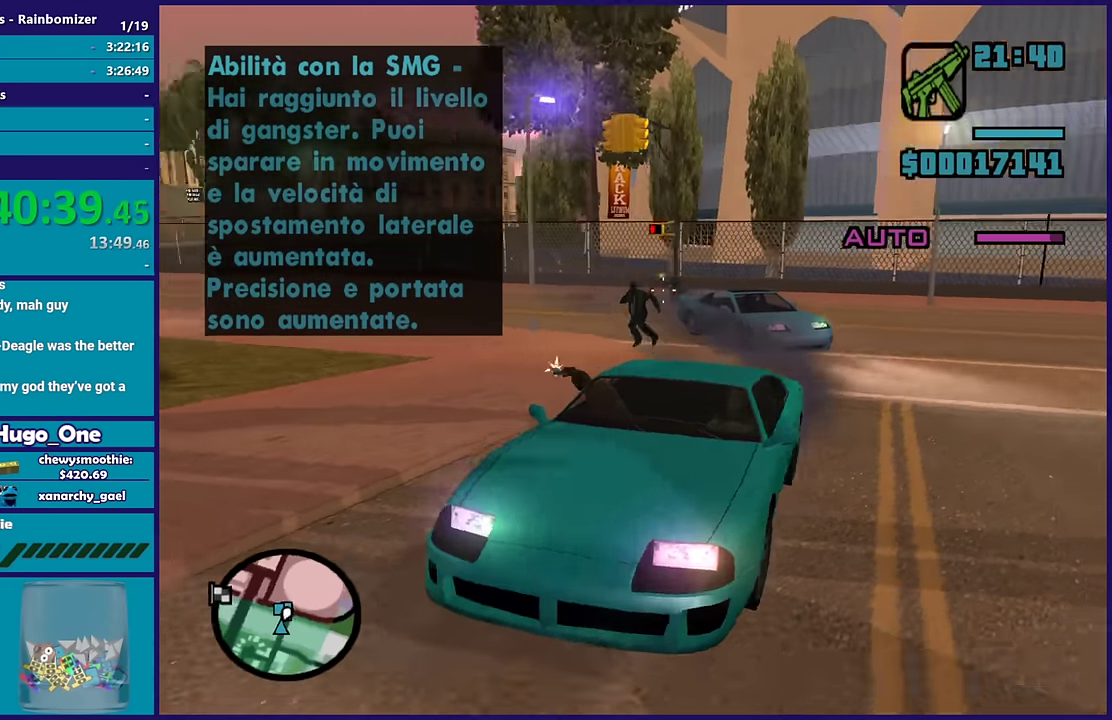
{"buttons": ["B"], "left_stick": "center", "right_stick": "down", "events": [[200, "right_stick", "center"], [433, "right_stick", "down"]]}
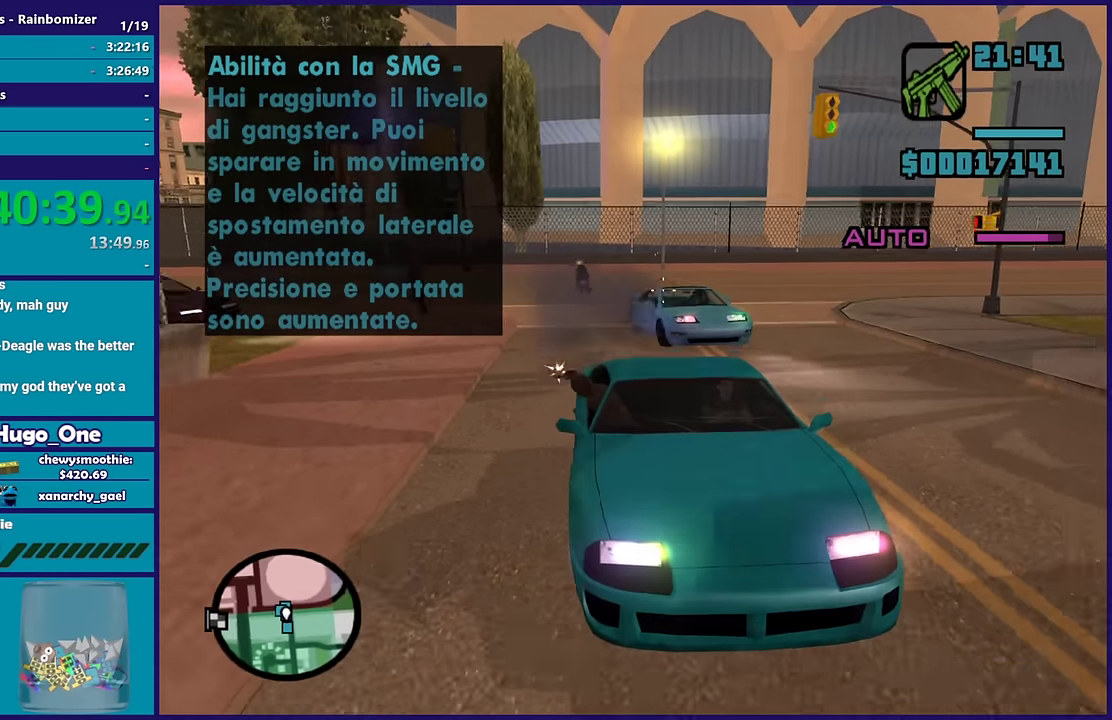
{"buttons": ["B"], "left_stick": "center", "right_stick": "left", "events": [[33, "right_stick", "center"], [83, "right_stick", "up-right"], [150, "right_stick", "right"], [283, "right_stick", "center"], [467, "right_stick", "left"]]}
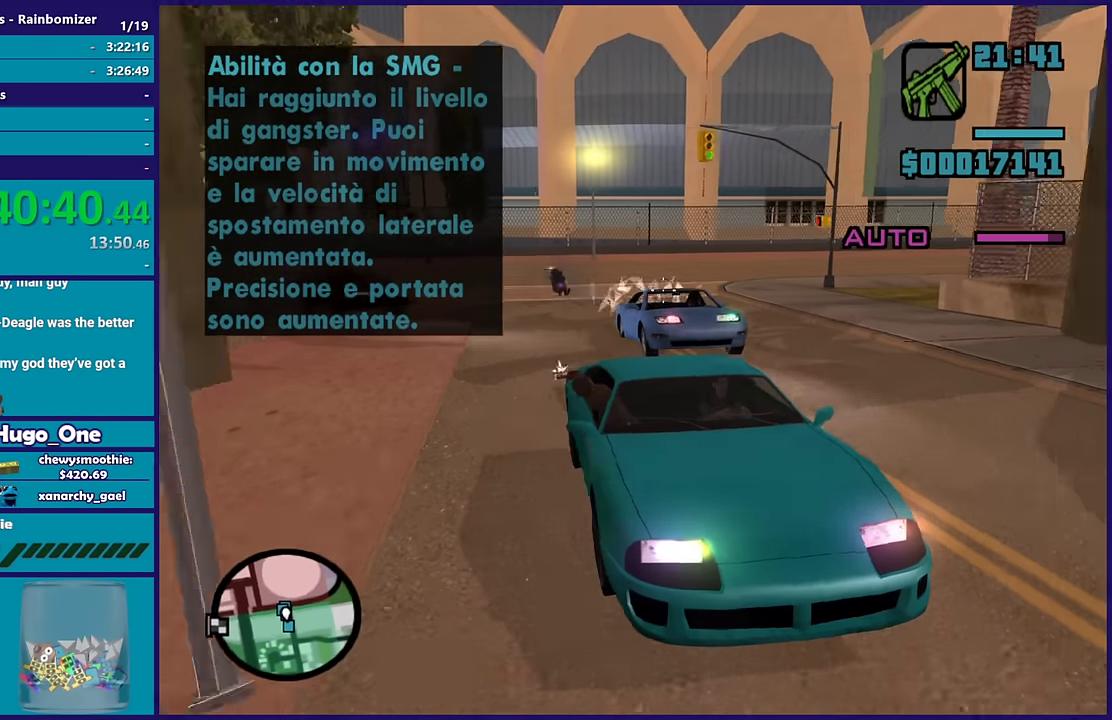
{"buttons": ["B"], "left_stick": "center", "right_stick": "center", "events": [[83, "right_stick", "center"], [150, "right_stick", "right"], [200, "right_stick", "down-right"], [317, "right_stick", "center"]]}
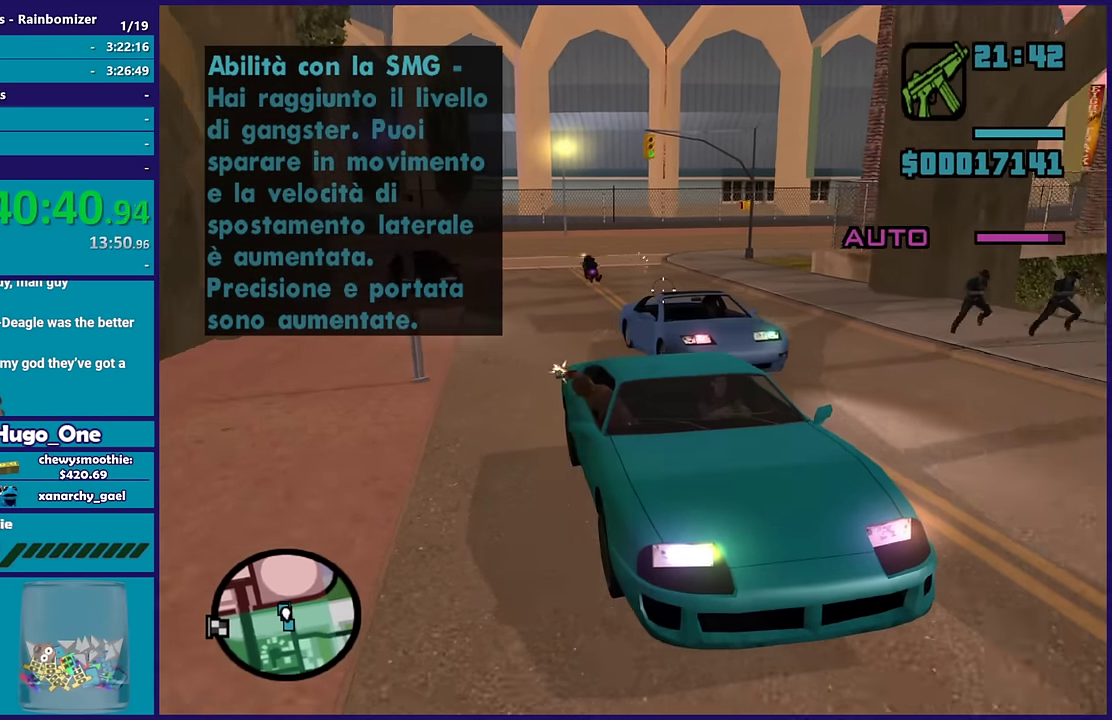
{"buttons": ["B"], "left_stick": "center", "right_stick": "down-right", "events": [[367, "right_stick", "down-right"]]}
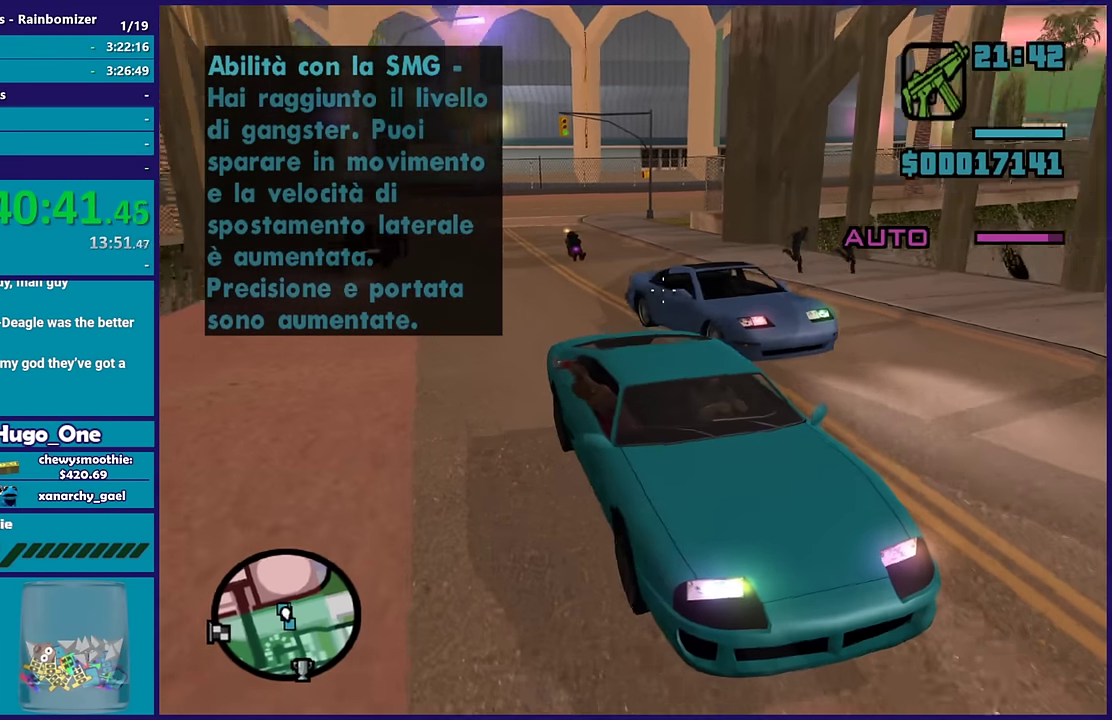
{"buttons": ["B"], "left_stick": "center", "right_stick": "center", "events": [[17, "right_stick", "right"], [67, "right_stick", "up-right"], [300, "right_stick", "right"], [350, "right_stick", "down-right"], [500, "right_stick", "center"]]}
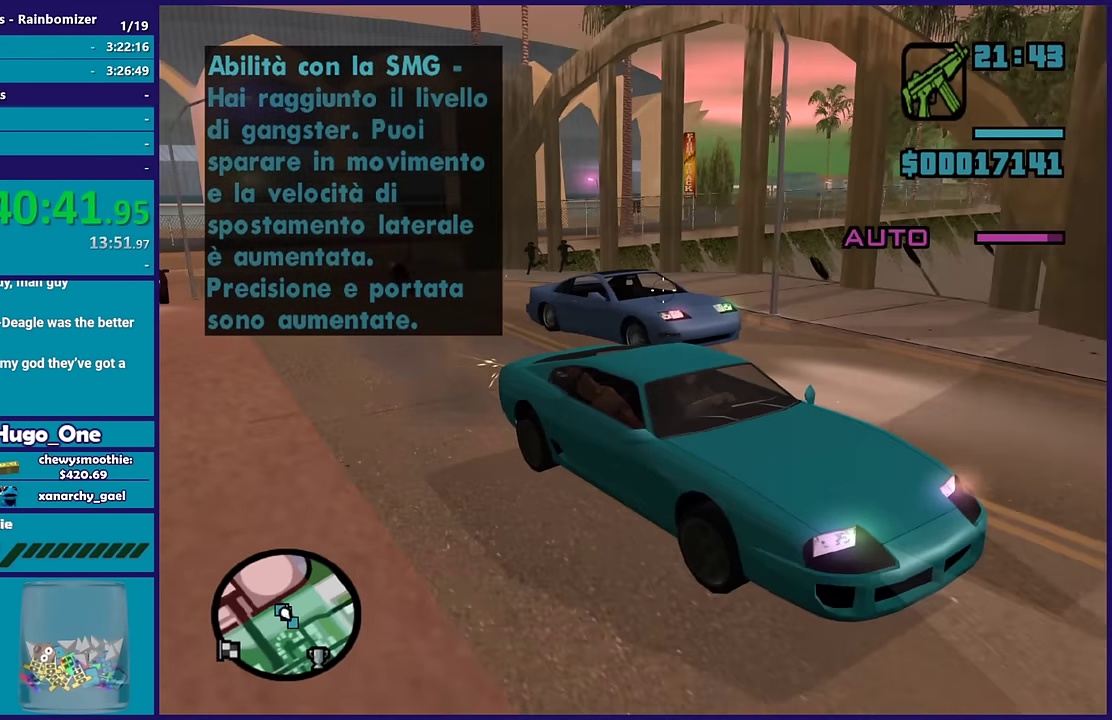
{"buttons": ["B"], "left_stick": "center", "right_stick": "center", "events": [[133, "right_stick", "up-left"], [233, "right_stick", "center"]]}
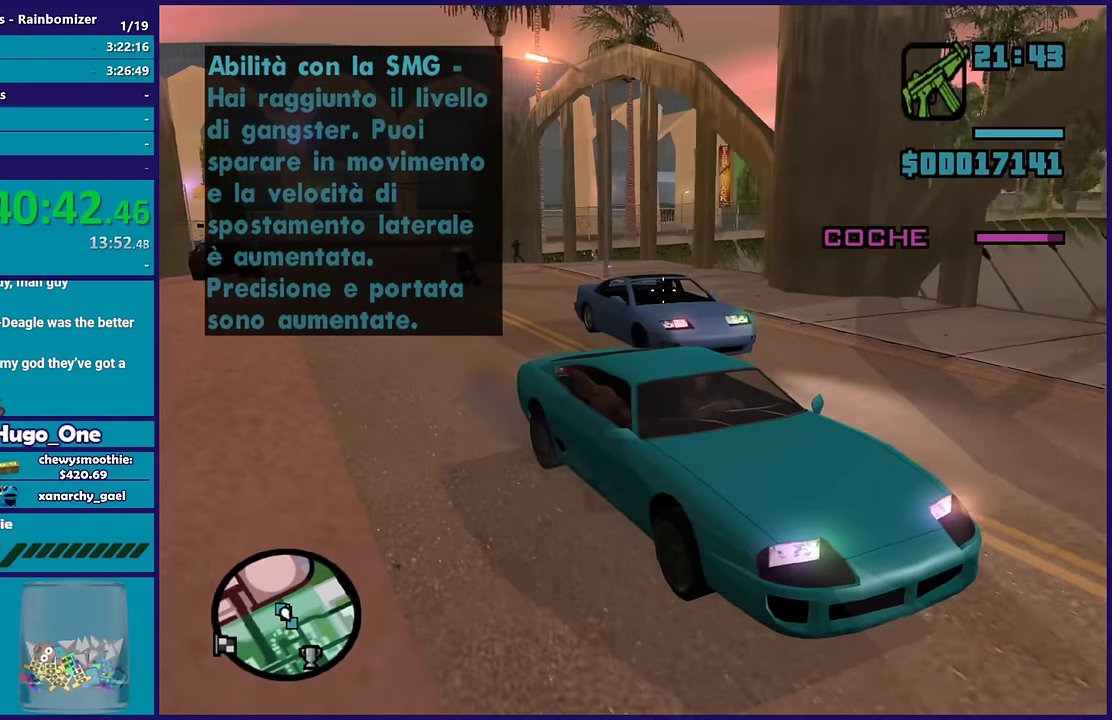
{"buttons": ["B"], "left_stick": "center", "right_stick": "center", "events": [[183, "right_stick", "left"], [350, "right_stick", "center"]]}
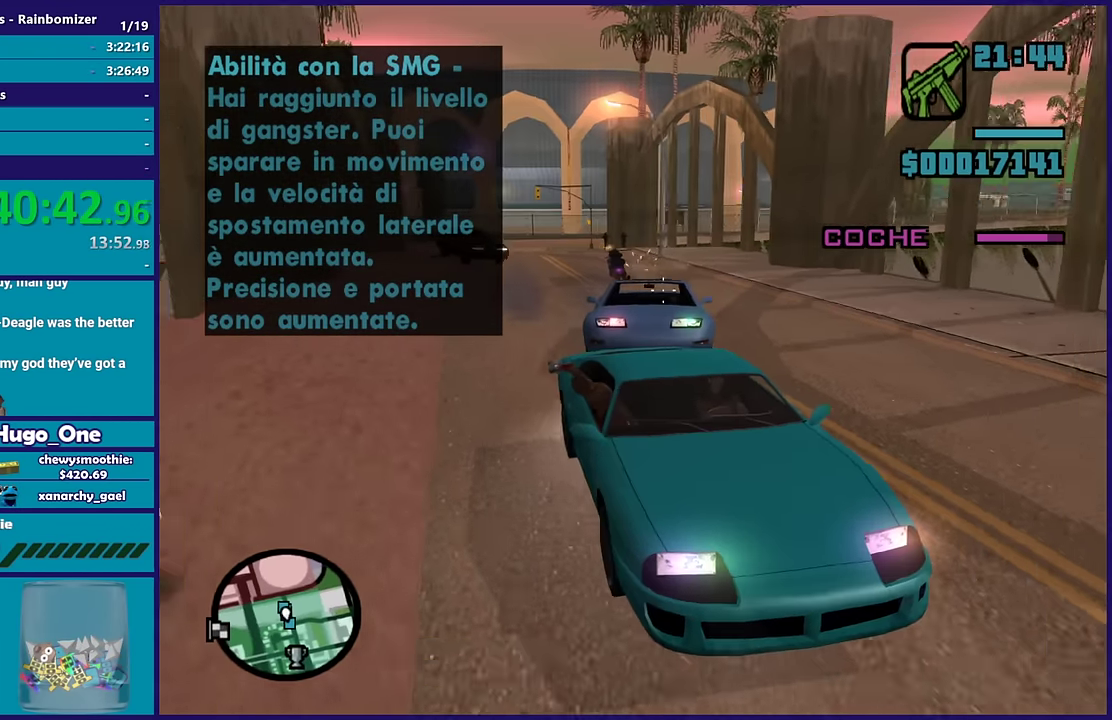
{"buttons": ["B"], "left_stick": "center", "right_stick": "center", "events": [[117, "right_stick", "left"], [267, "right_stick", "center"]]}
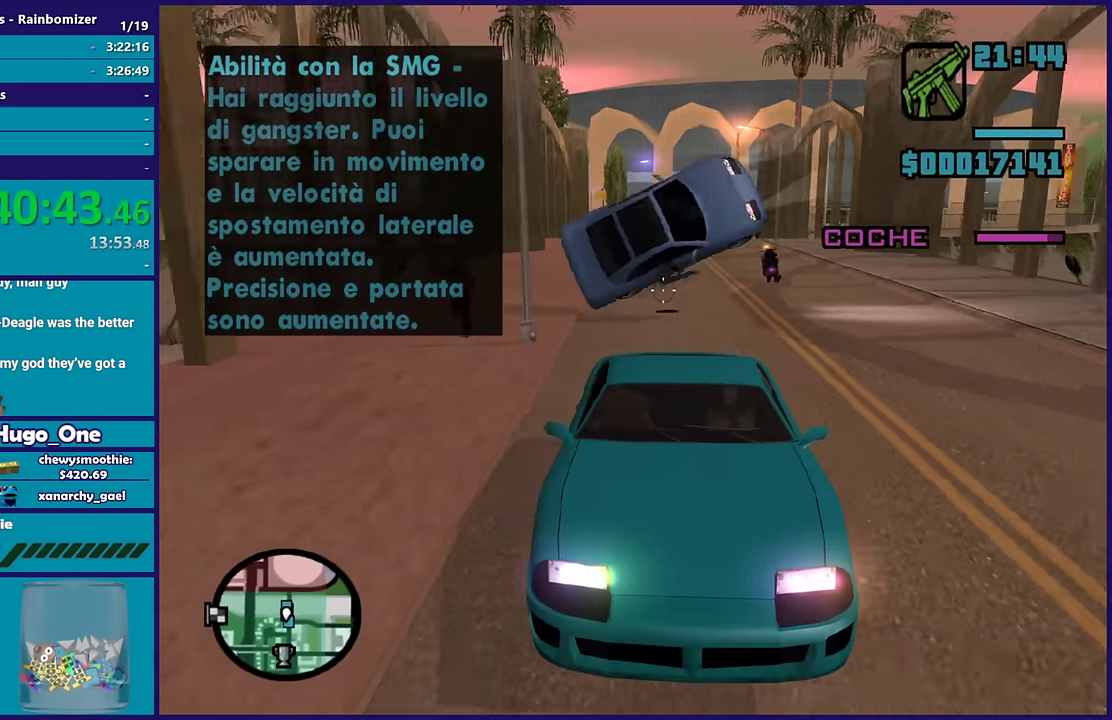
{"buttons": ["B"], "left_stick": "center", "right_stick": "left", "events": [[133, "right_stick", "up-right"], [217, "right_stick", "right"], [350, "right_stick", "center"], [467, "right_stick", "left"]]}
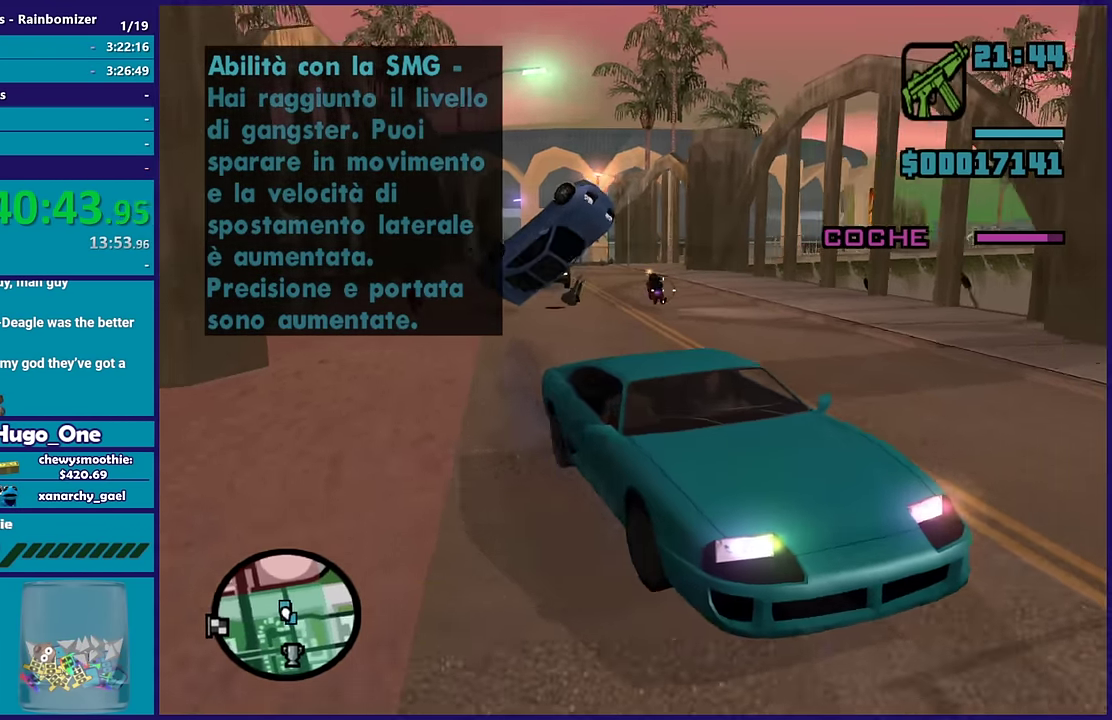
{"buttons": ["B"], "left_stick": "center", "right_stick": "down-left", "events": [[50, "right_stick", "up-left"], [100, "right_stick", "center"], [333, "right_stick", "up-right"], [433, "right_stick", "center"], [500, "right_stick", "down-left"]]}
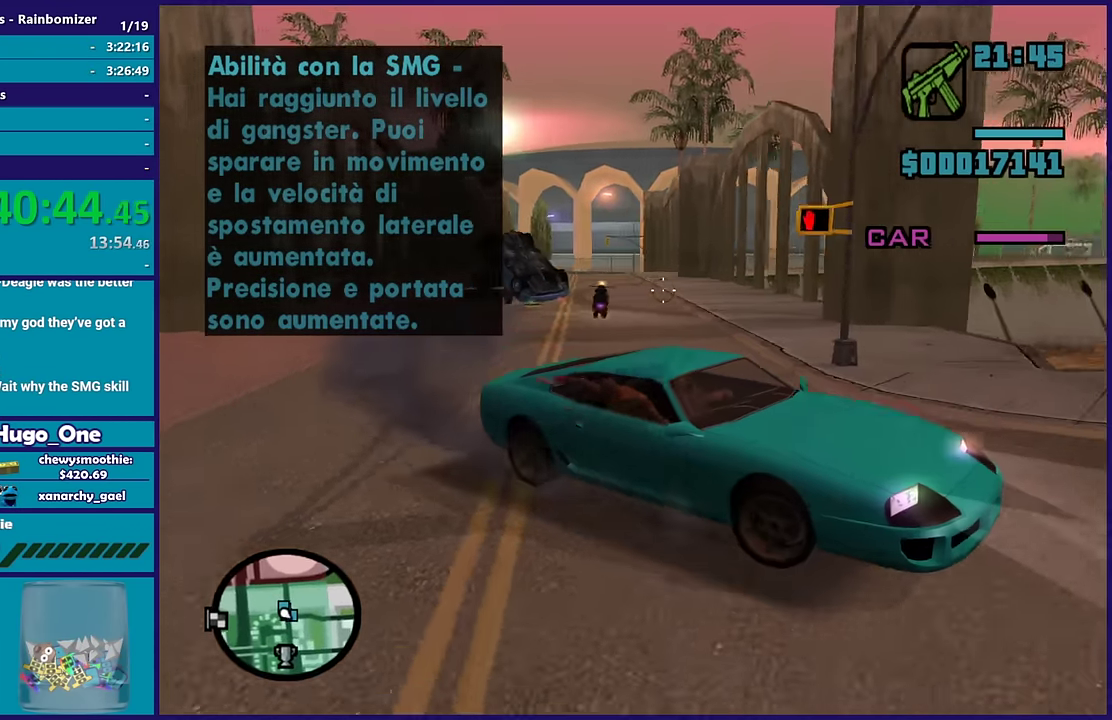
{"buttons": ["B"], "left_stick": "center", "right_stick": "center", "events": [[50, "right_stick", "left"], [200, "right_stick", "center"], [250, "right_stick", "left"], [433, "right_stick", "center"]]}
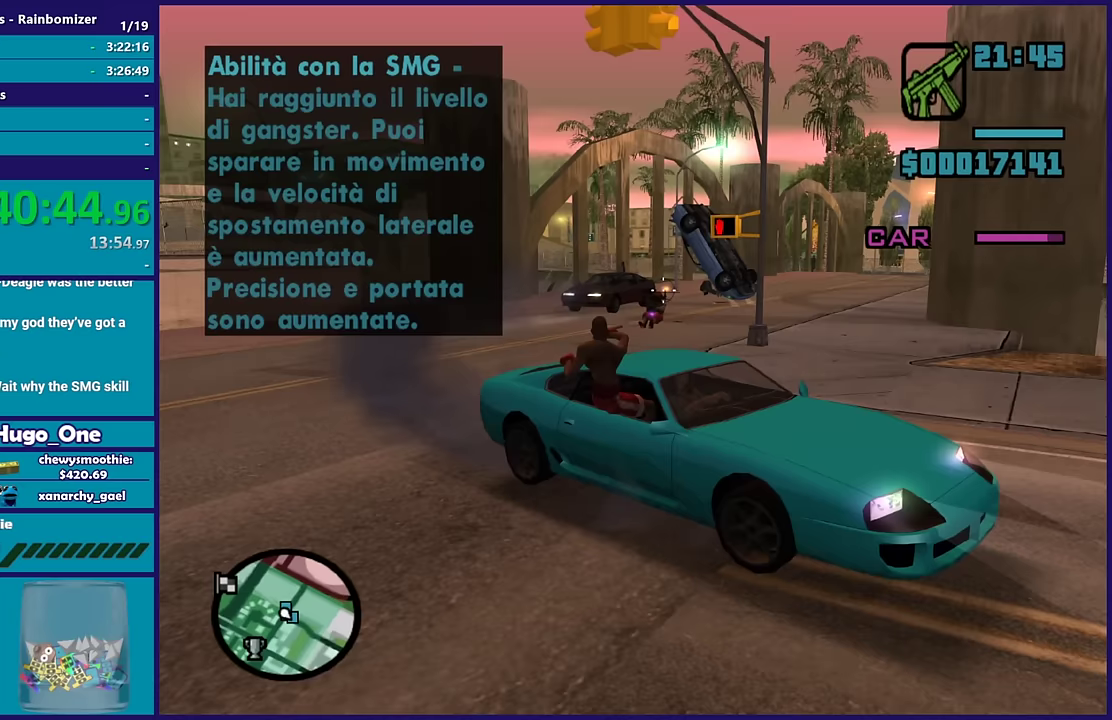
{"buttons": ["B"], "left_stick": "center", "right_stick": "left", "events": [[67, "right_stick", "left"], [250, "right_stick", "center"], [467, "right_stick", "left"]]}
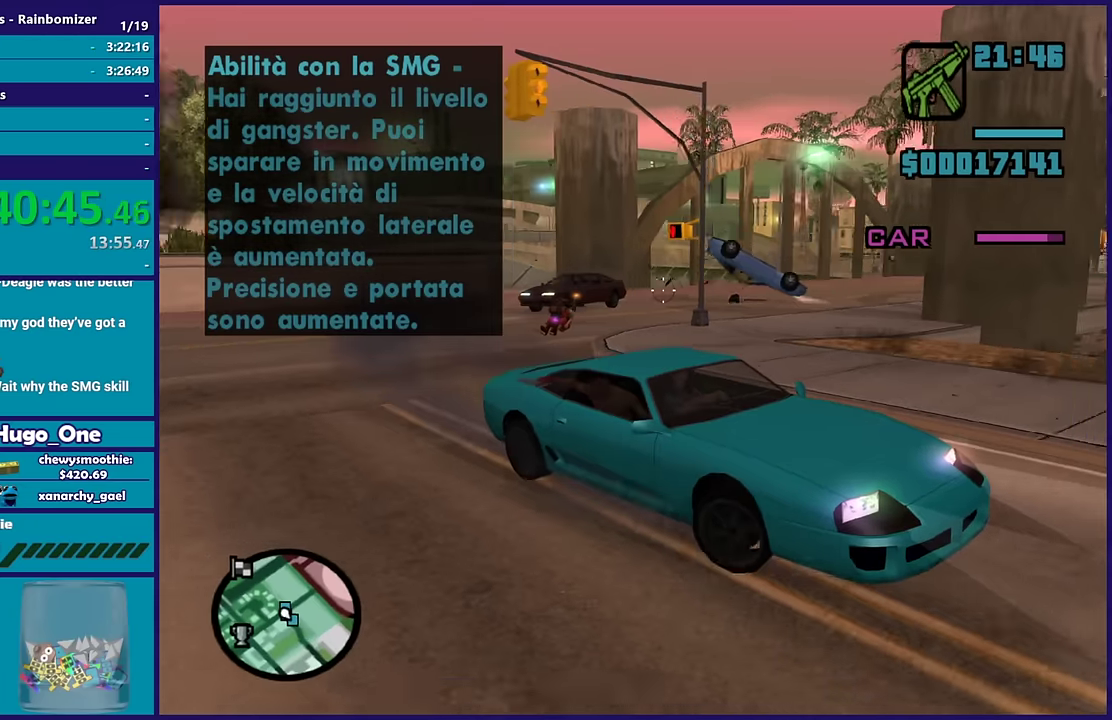
{"buttons": ["B"], "left_stick": "center", "right_stick": "left", "events": [[167, "right_stick", "center"], [300, "right_stick", "left"]]}
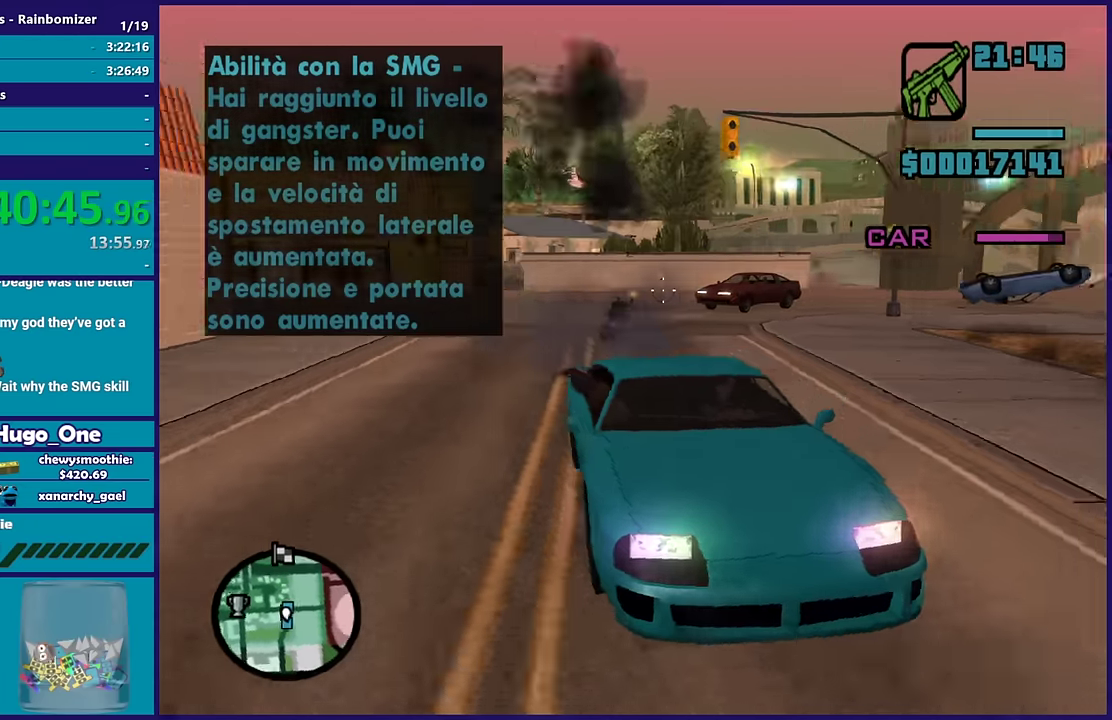
{"buttons": ["B"], "left_stick": "center", "right_stick": "center", "events": [[167, "right_stick", "center"], [367, "right_stick", "down-right"], [450, "right_stick", "center"]]}
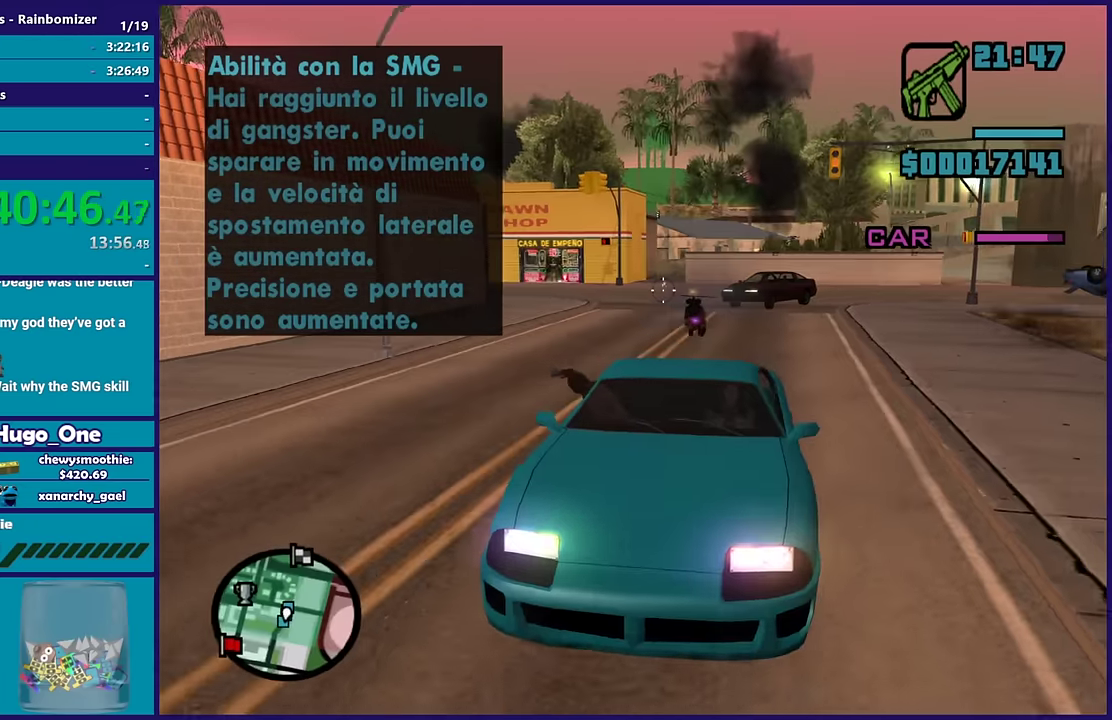
{"buttons": ["B"], "left_stick": "center", "right_stick": "center", "events": [[83, "right_stick", "right"], [200, "right_stick", "center"], [283, "right_stick", "right"], [350, "right_stick", "down-right"], [450, "right_stick", "center"]]}
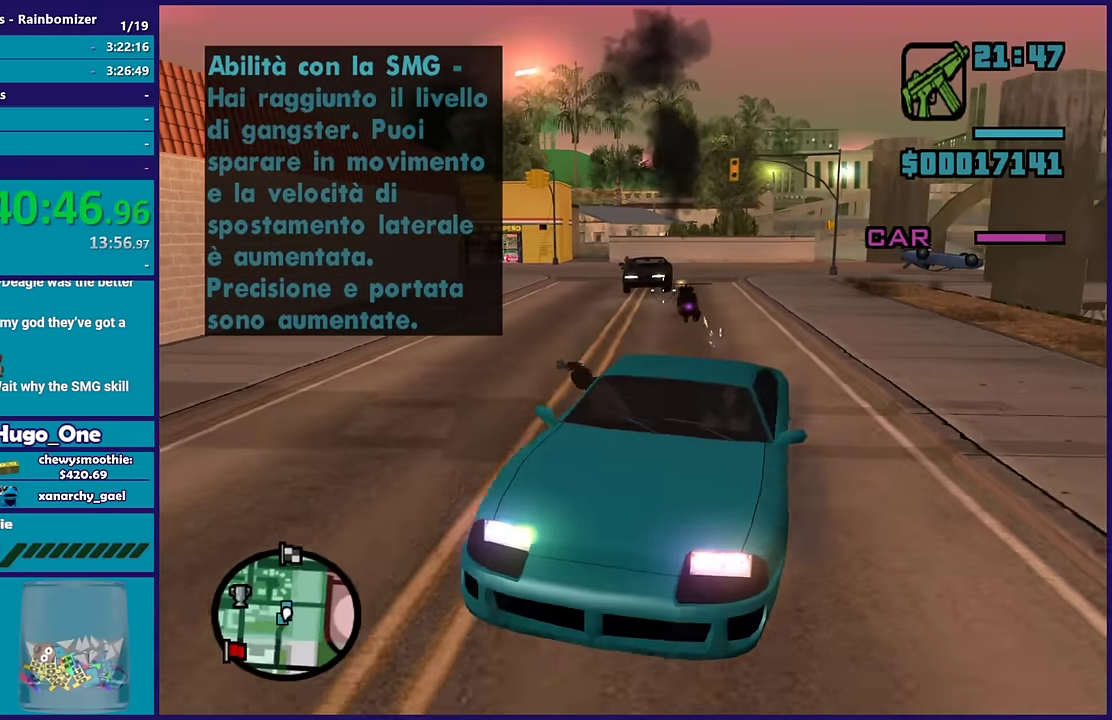
{"buttons": ["B"], "left_stick": "center", "right_stick": "right", "events": [[150, "right_stick", "right"], [383, "right_stick", "center"], [500, "right_stick", "right"]]}
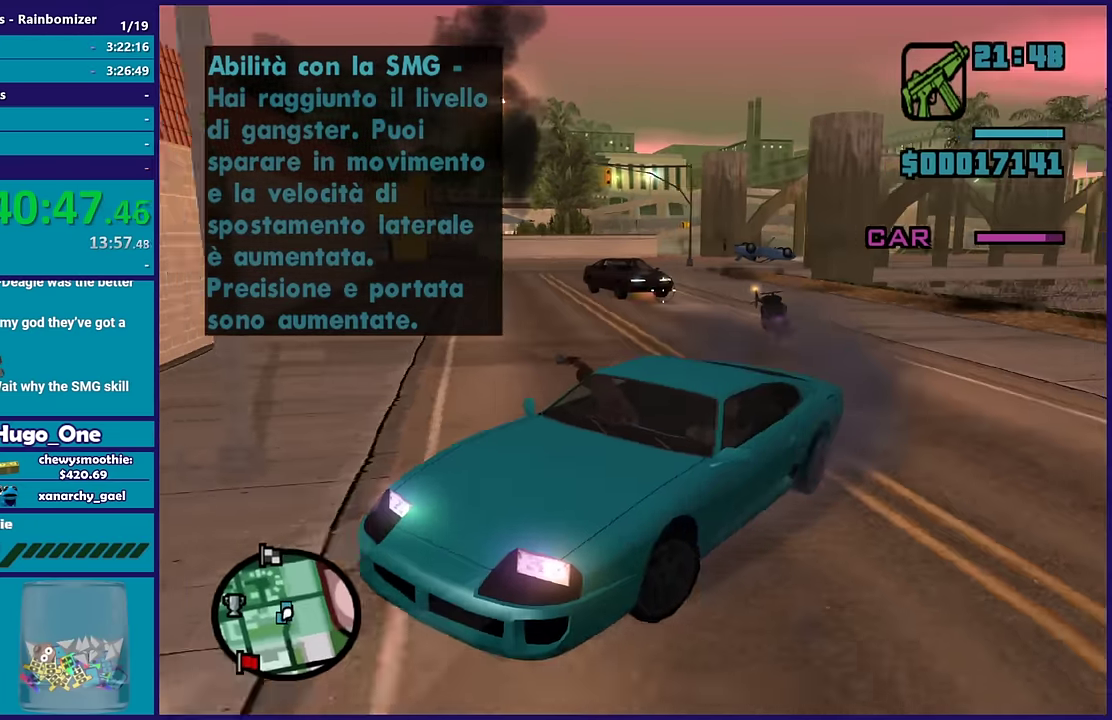
{"buttons": ["B"], "left_stick": "center", "right_stick": "right", "events": []}
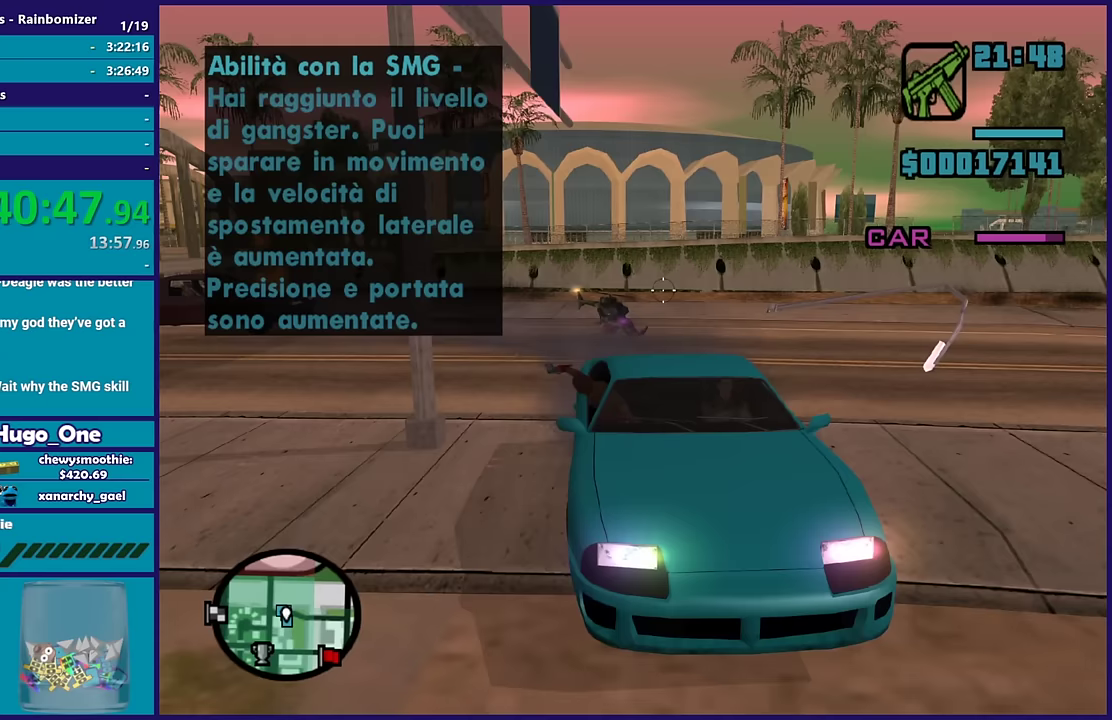
{"buttons": ["B"], "left_stick": "center", "right_stick": "center", "events": [[67, "right_stick", "center"], [233, "right_stick", "down-right"], [350, "right_stick", "center"]]}
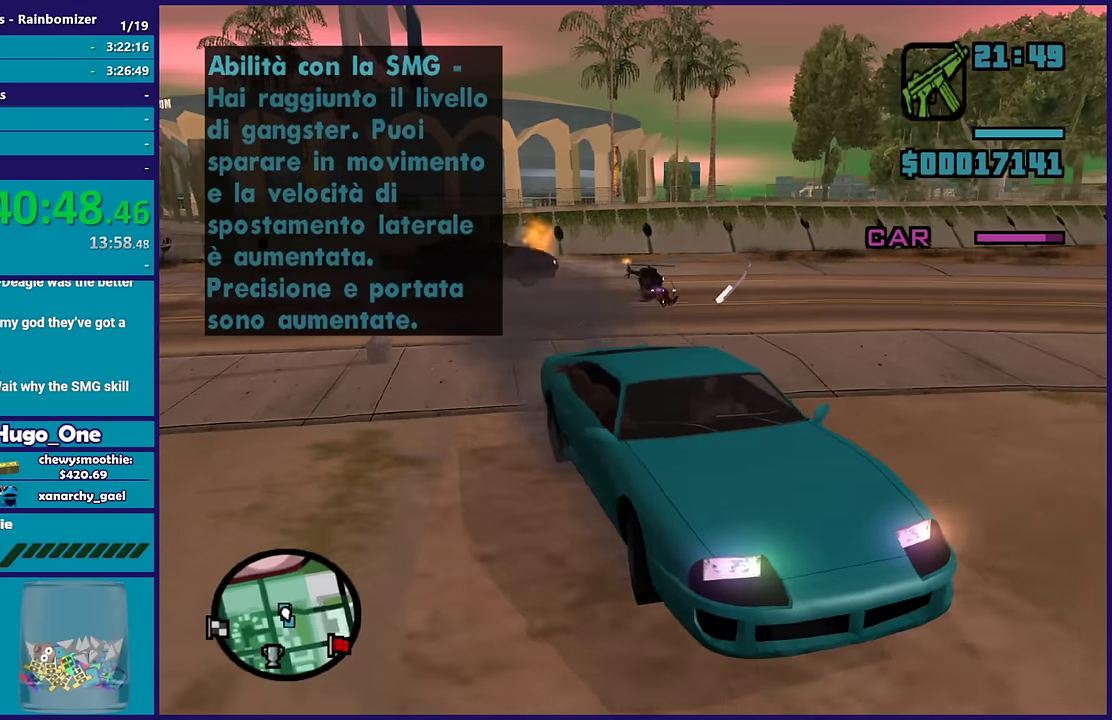
{"buttons": ["B"], "left_stick": "center", "right_stick": "center", "events": [[83, "right_stick", "up-left"], [183, "right_stick", "right"], [350, "right_stick", "center"]]}
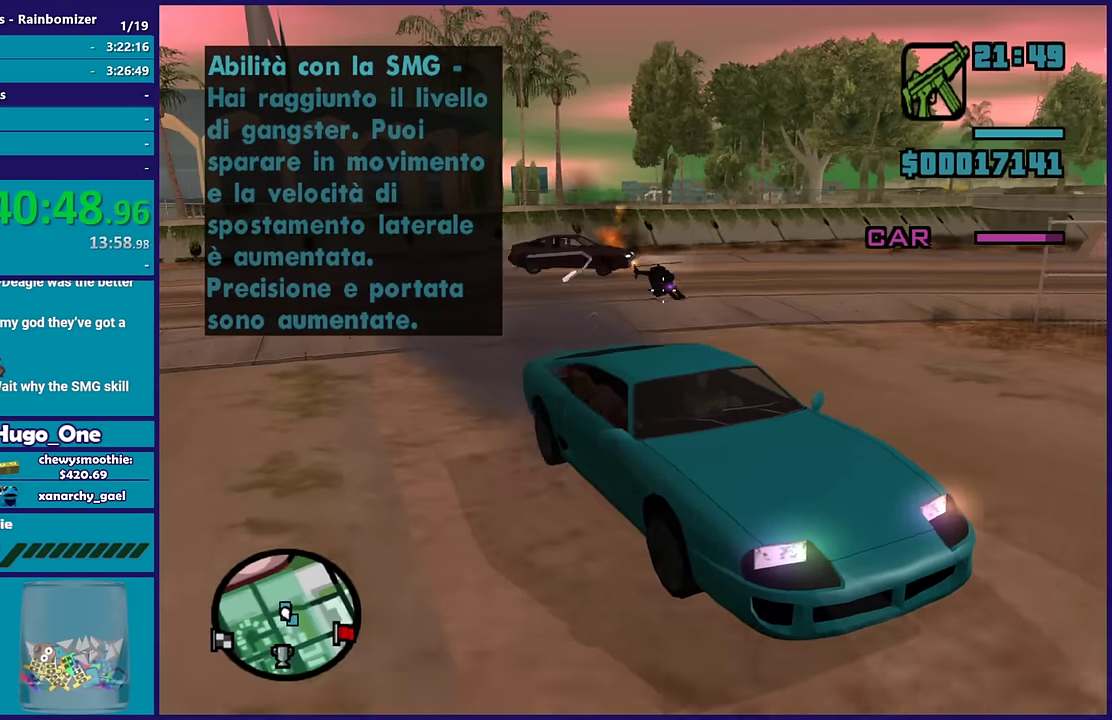
{"buttons": ["B"], "left_stick": "center", "right_stick": "up-left", "events": [[183, "right_stick", "up-right"], [350, "right_stick", "center"], [500, "right_stick", "up-left"]]}